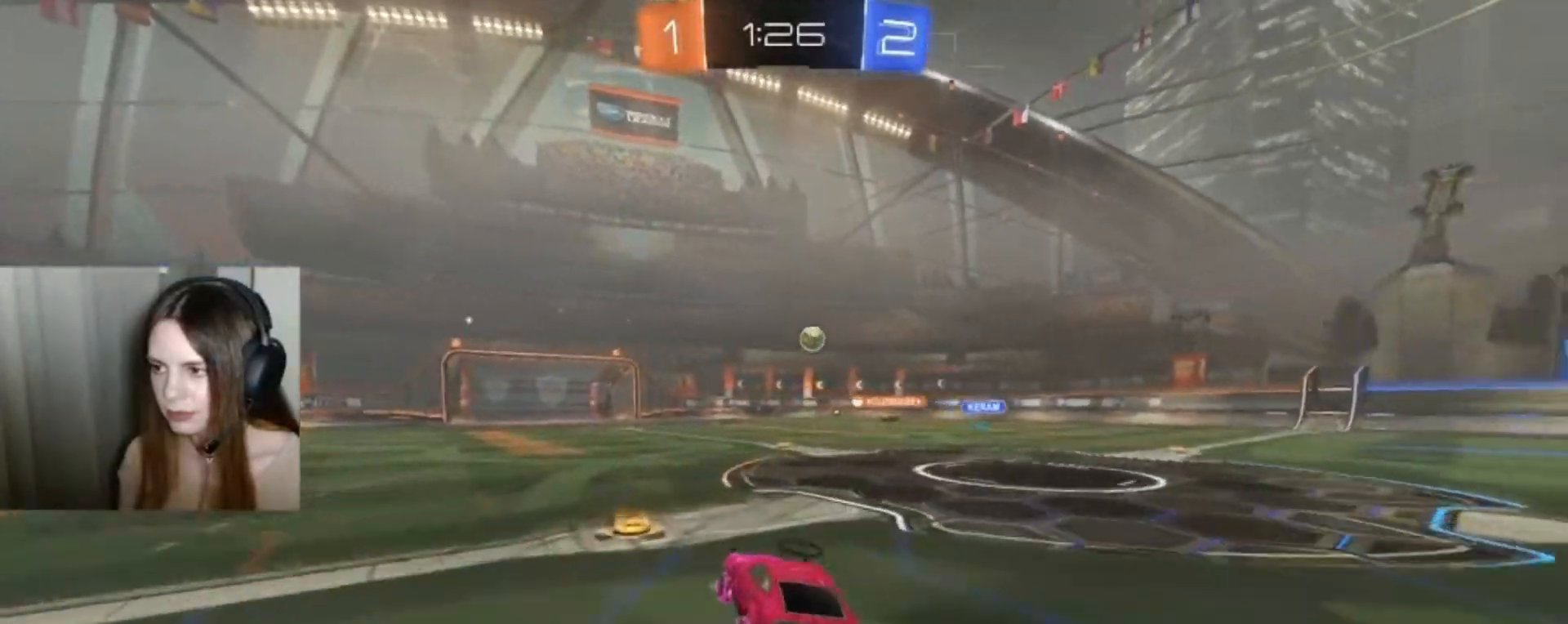
Gameplay with a controller (Xbox layout); each line is a JSON object with the inputs held at the frame after it. "events" lists button and stick changes between this image and that frame as [ms after this image, input, new state], when the widget could be followed in between.
{"buttons": ["B", "R2"], "left_stick": "center", "right_stick": "center", "events": [[167, "left_stick", "right"], [400, "left_stick", "center"]]}
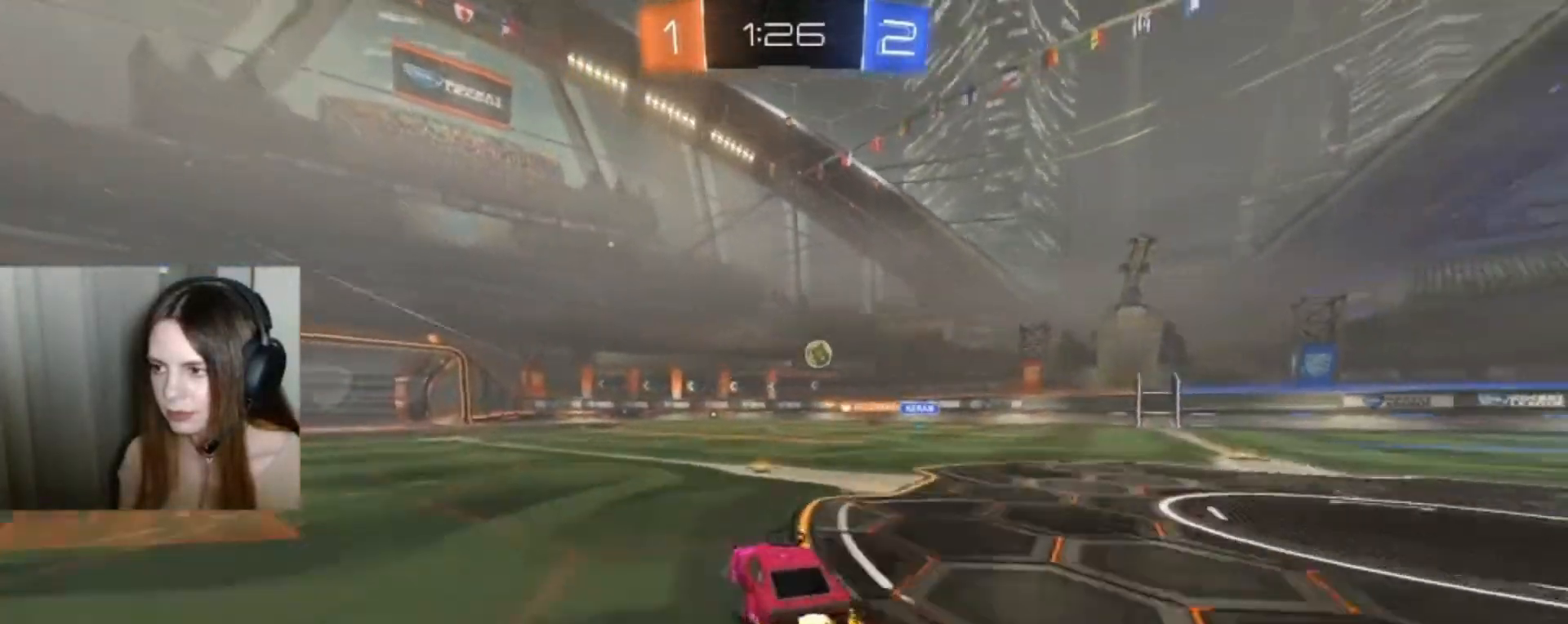
{"buttons": ["A", "R2"], "left_stick": "center", "right_stick": "center", "events": [[67, "B", "up"], [267, "A", "down"], [267, "left_stick", "up"], [367, "A", "up"], [433, "A", "down"], [500, "left_stick", "center"]]}
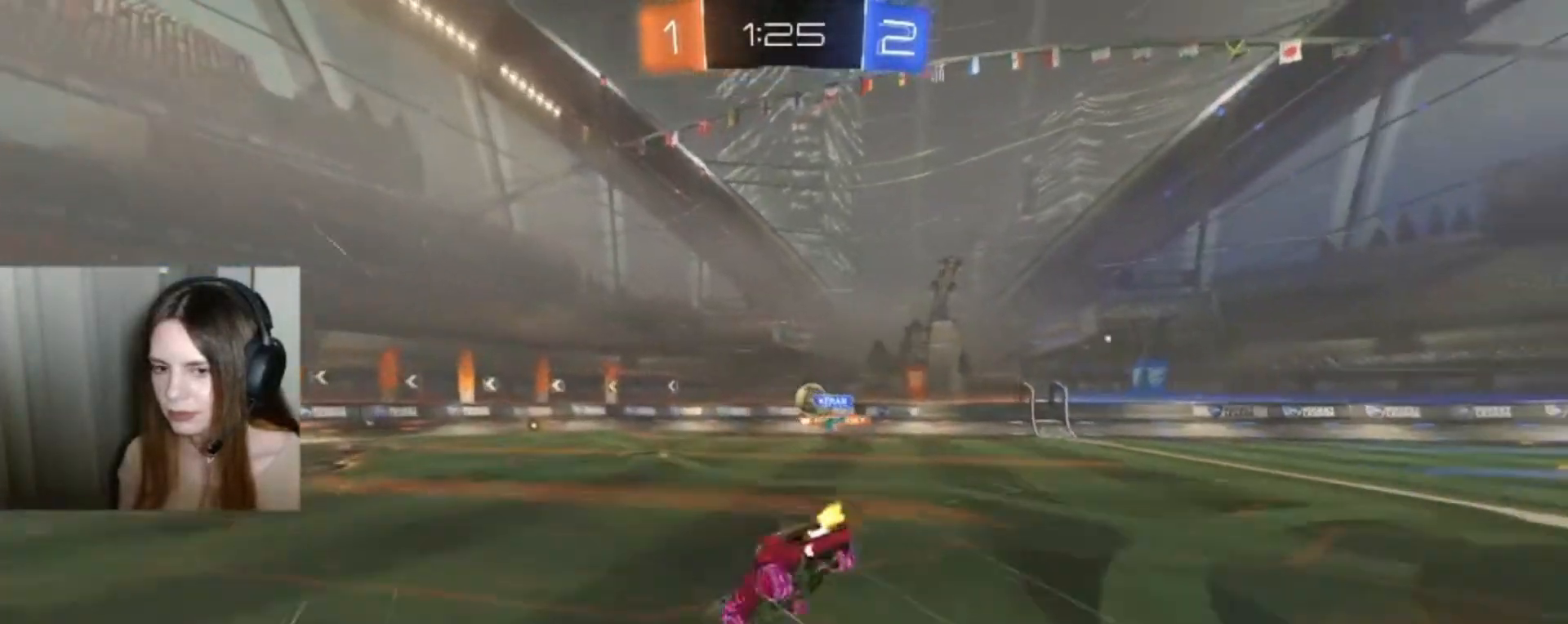
{"buttons": ["R2"], "left_stick": "center", "right_stick": "center", "events": [[33, "A", "up"], [233, "Y", "down"], [367, "Y", "up"]]}
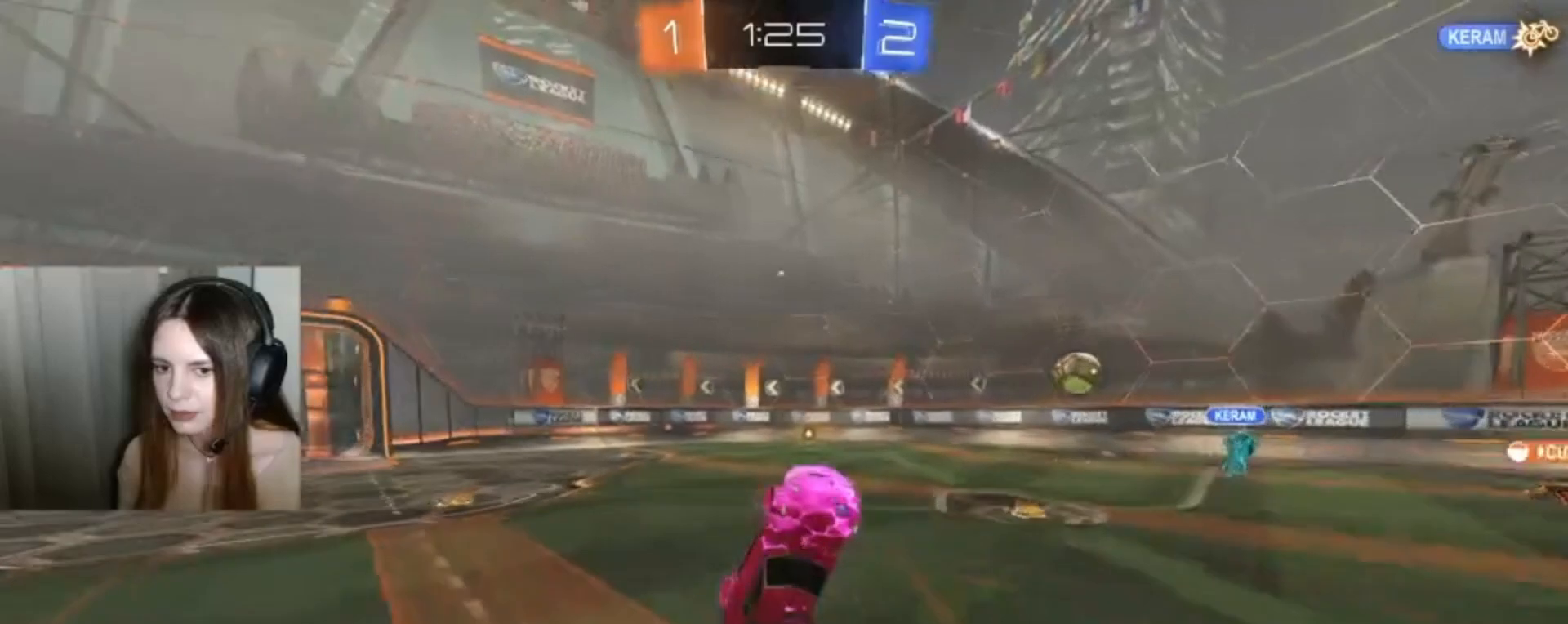
{"buttons": ["R2"], "left_stick": "center", "right_stick": "center", "events": []}
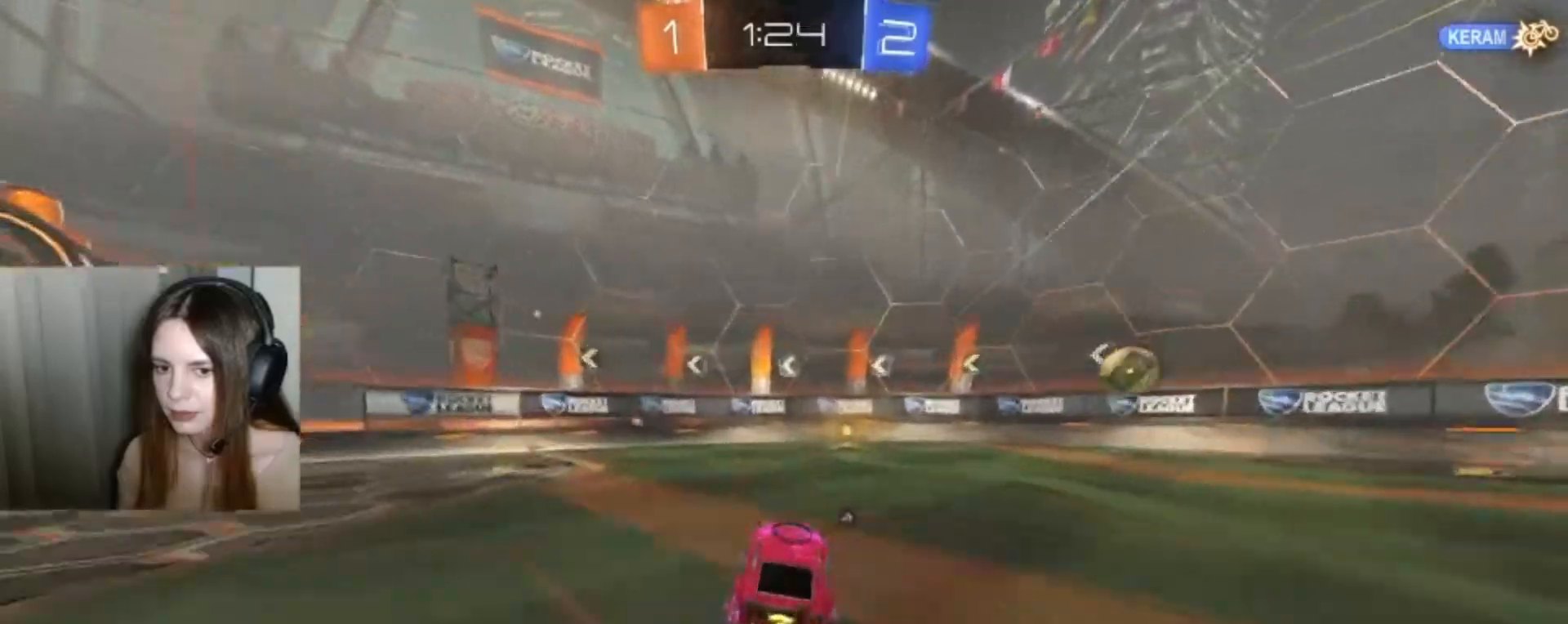
{"buttons": ["B", "R2"], "left_stick": "center", "right_stick": "center", "events": [[133, "B", "down"]]}
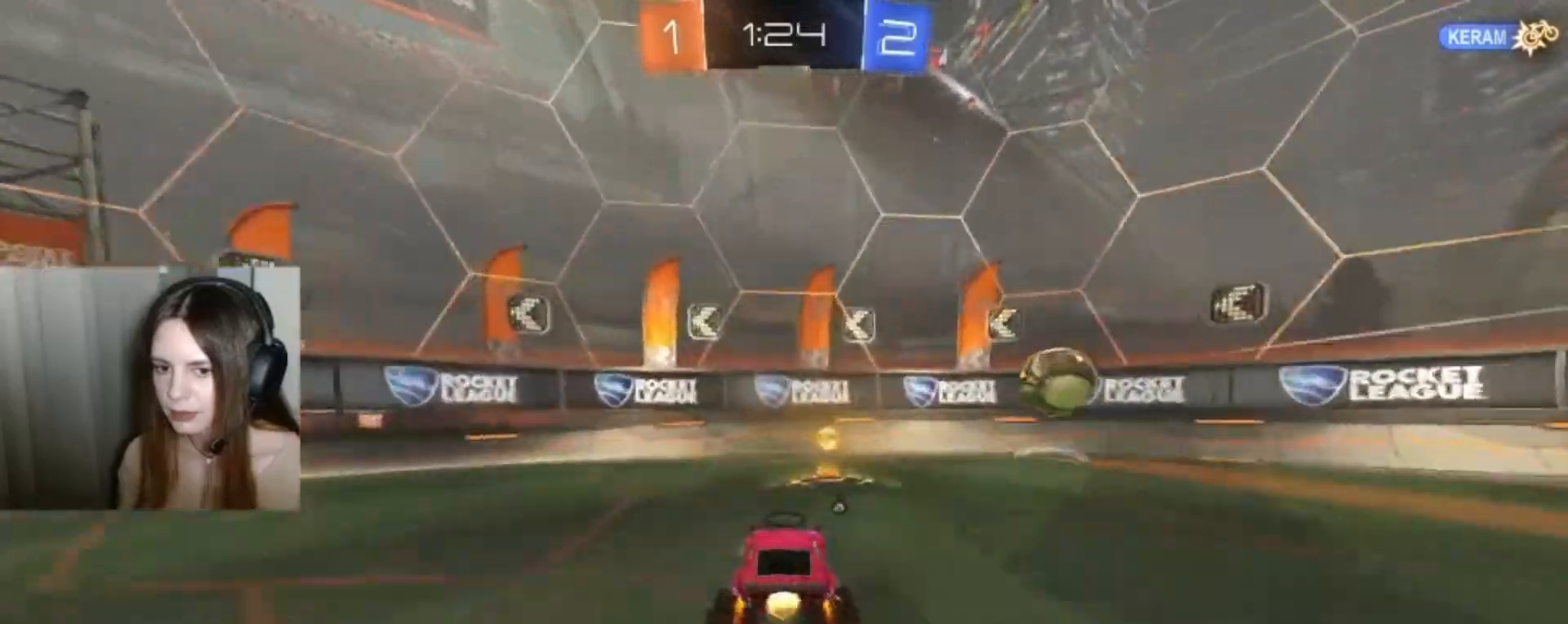
{"buttons": ["R2"], "left_stick": "center", "right_stick": "center", "events": [[100, "B", "up"]]}
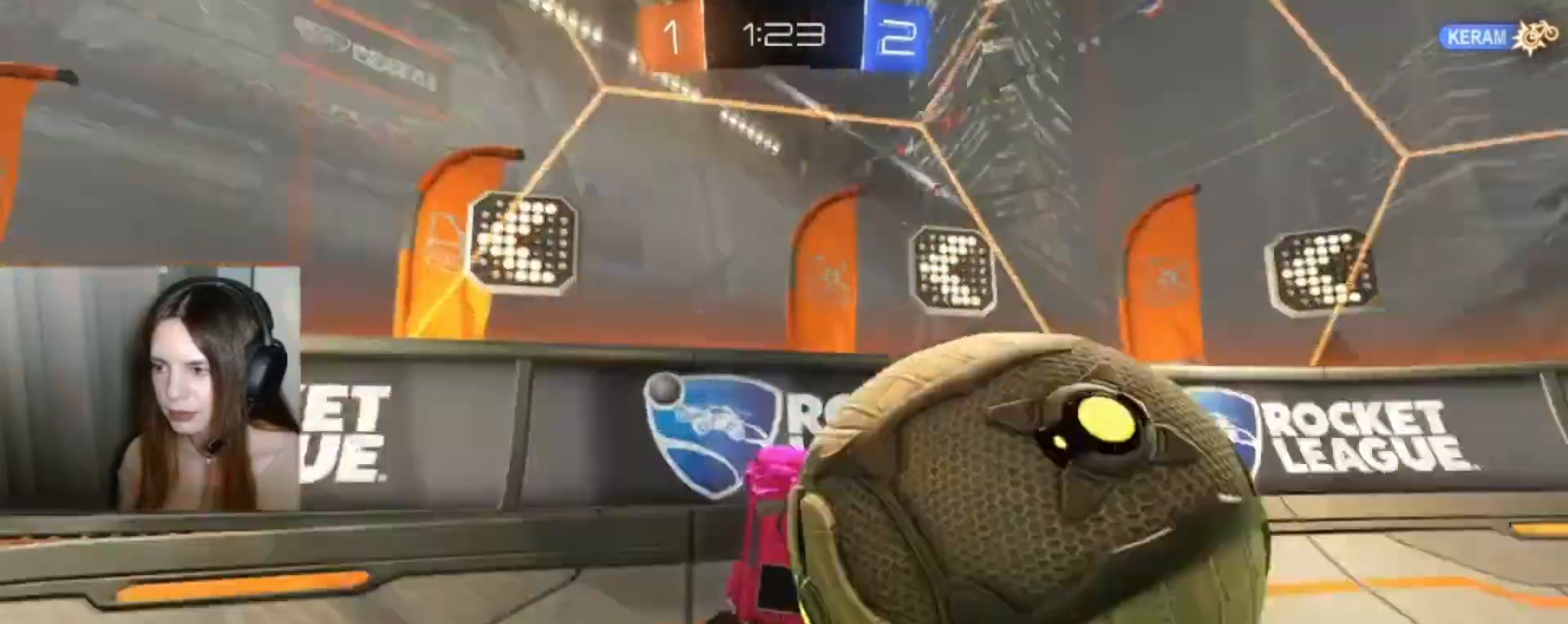
{"buttons": ["R2"], "left_stick": "left", "right_stick": "center", "events": [[33, "left_stick", "left"], [333, "Y", "down"], [433, "Y", "up"]]}
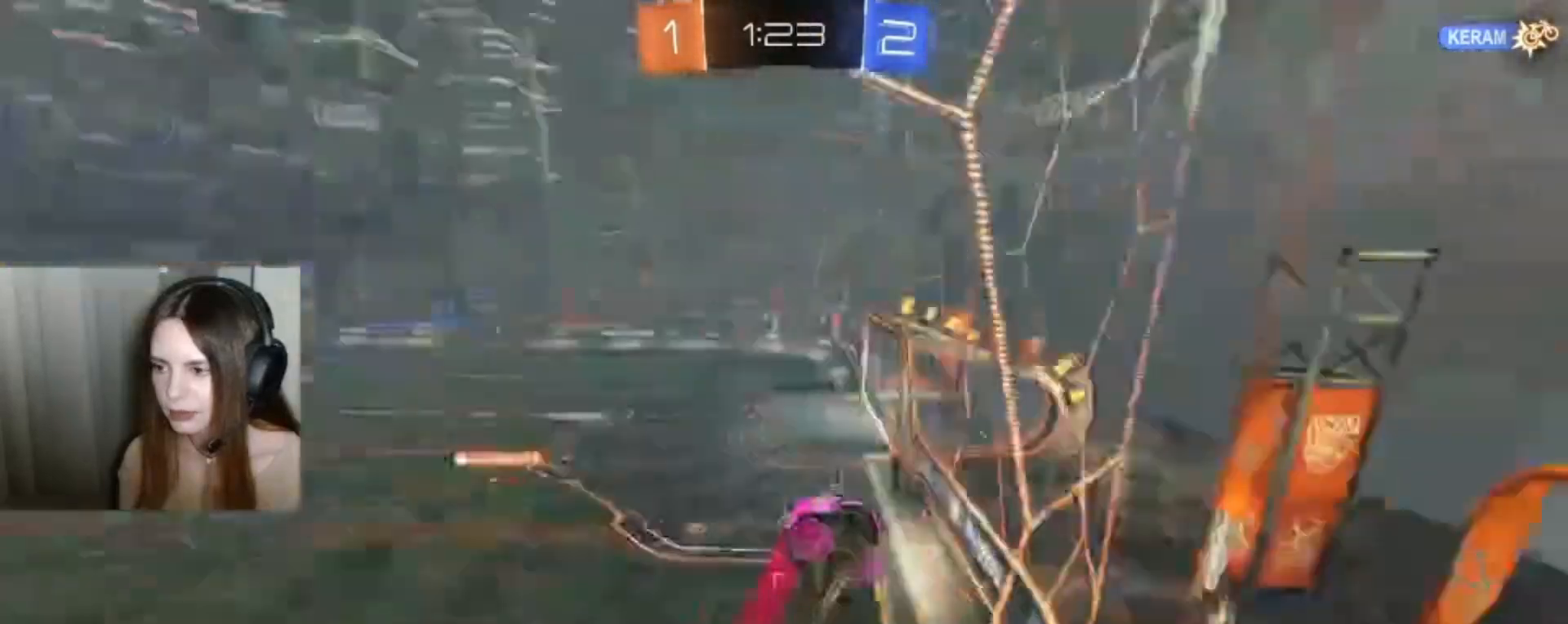
{"buttons": ["R2"], "left_stick": "left", "right_stick": "center", "events": [[267, "X", "down"], [367, "X", "up"]]}
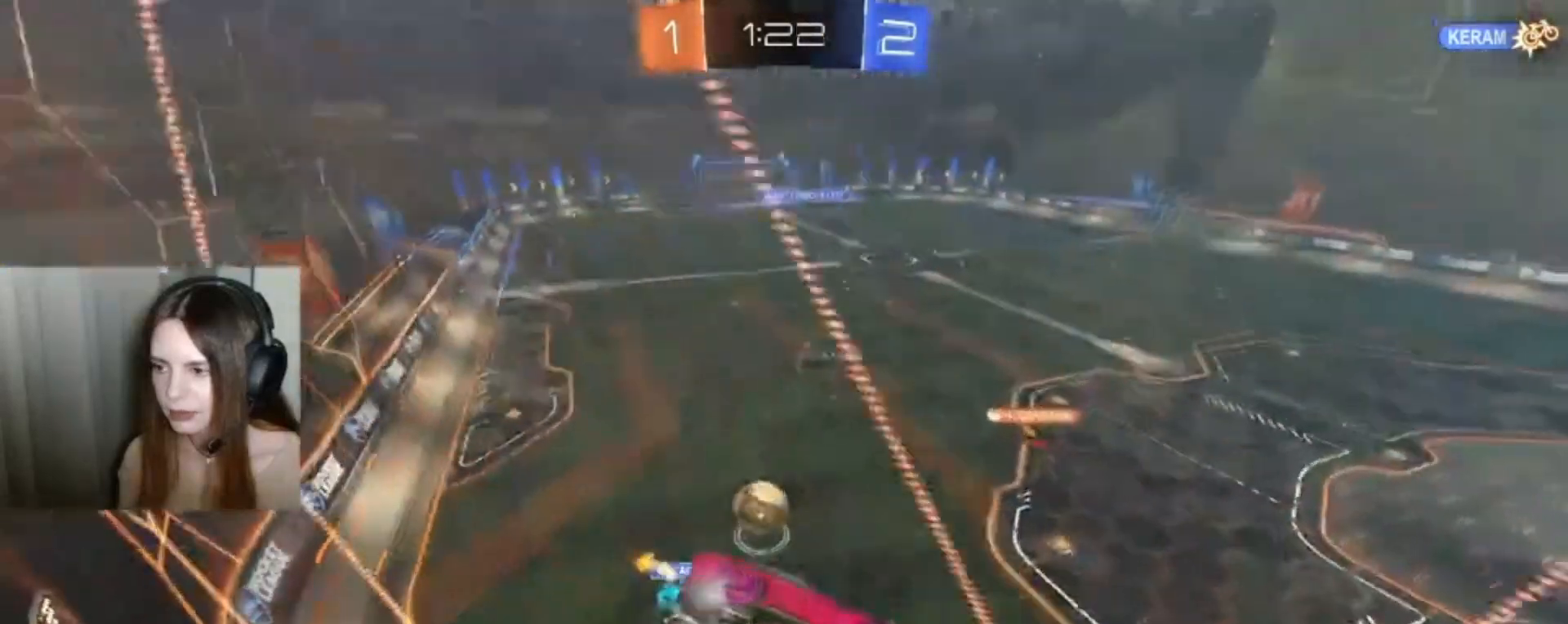
{"buttons": ["B", "R2"], "left_stick": "center", "right_stick": "center", "events": [[67, "B", "down"], [267, "left_stick", "center"]]}
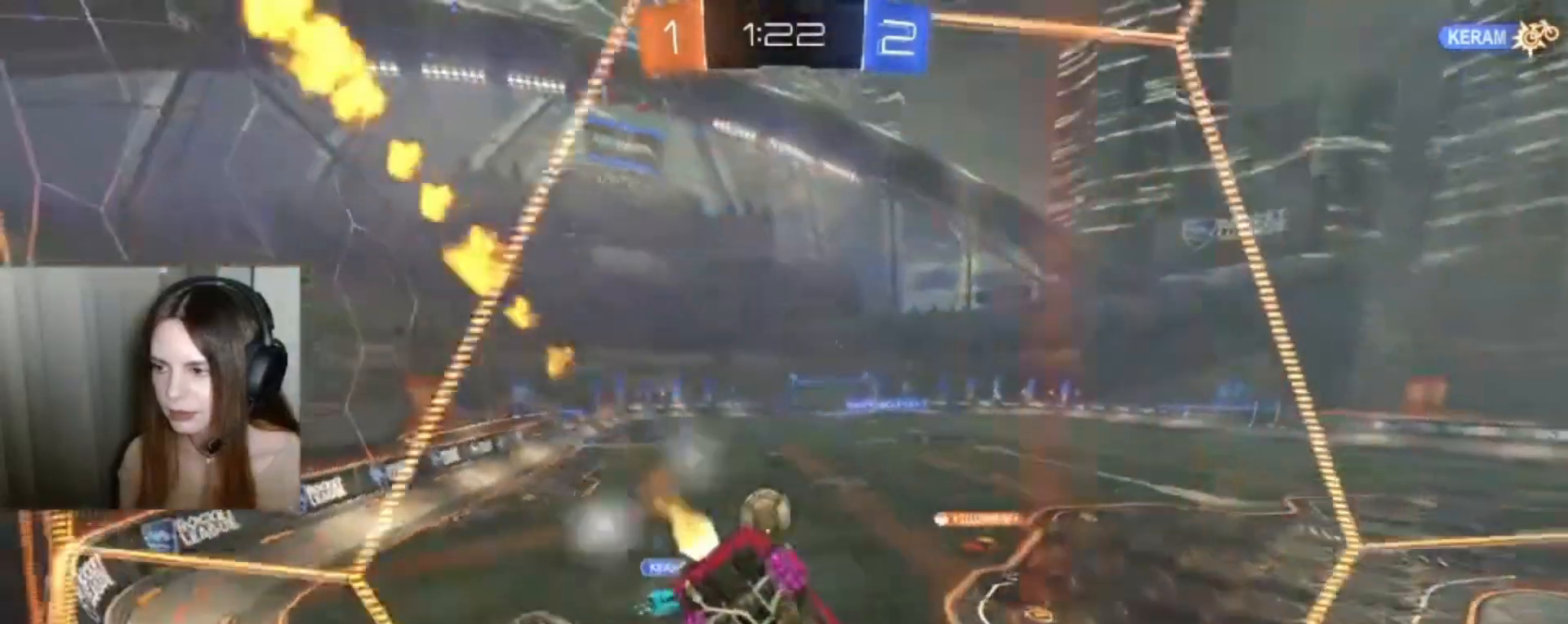
{"buttons": ["R2"], "left_stick": "left", "right_stick": "center", "events": [[33, "B", "up"], [67, "left_stick", "left"], [367, "R2", "up"], [433, "R2", "down"]]}
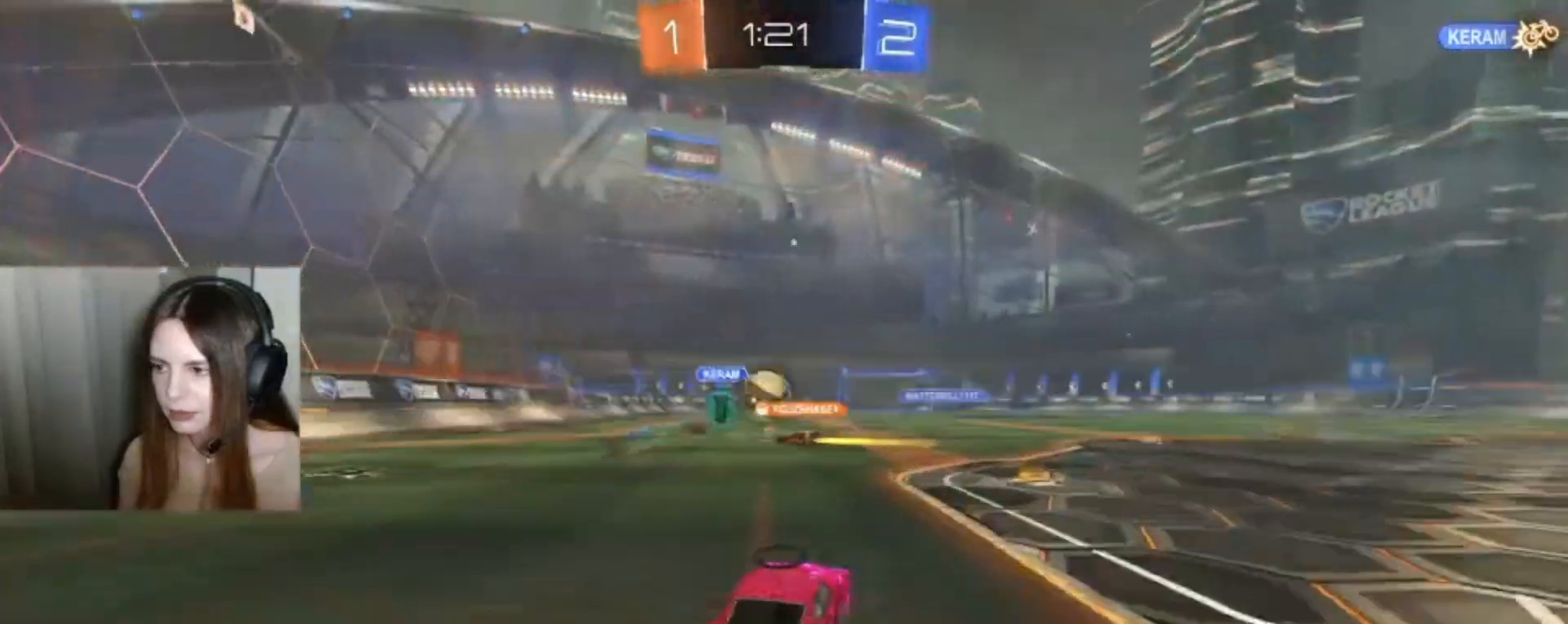
{"buttons": ["B", "R2"], "left_stick": "left", "right_stick": "center", "events": [[133, "left_stick", "center"], [400, "B", "down"], [400, "left_stick", "left"]]}
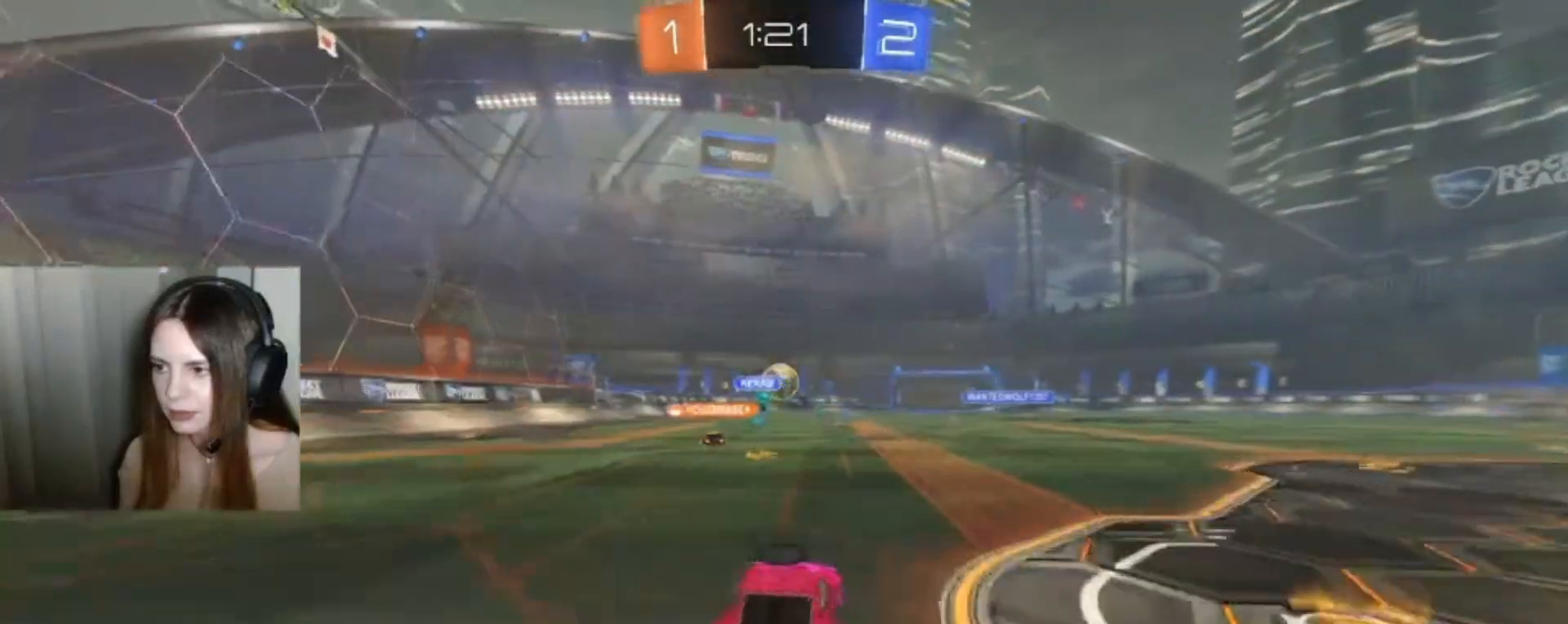
{"buttons": ["R2"], "left_stick": "left", "right_stick": "center", "events": [[67, "left_stick", "center"], [367, "B", "up"], [433, "left_stick", "left"]]}
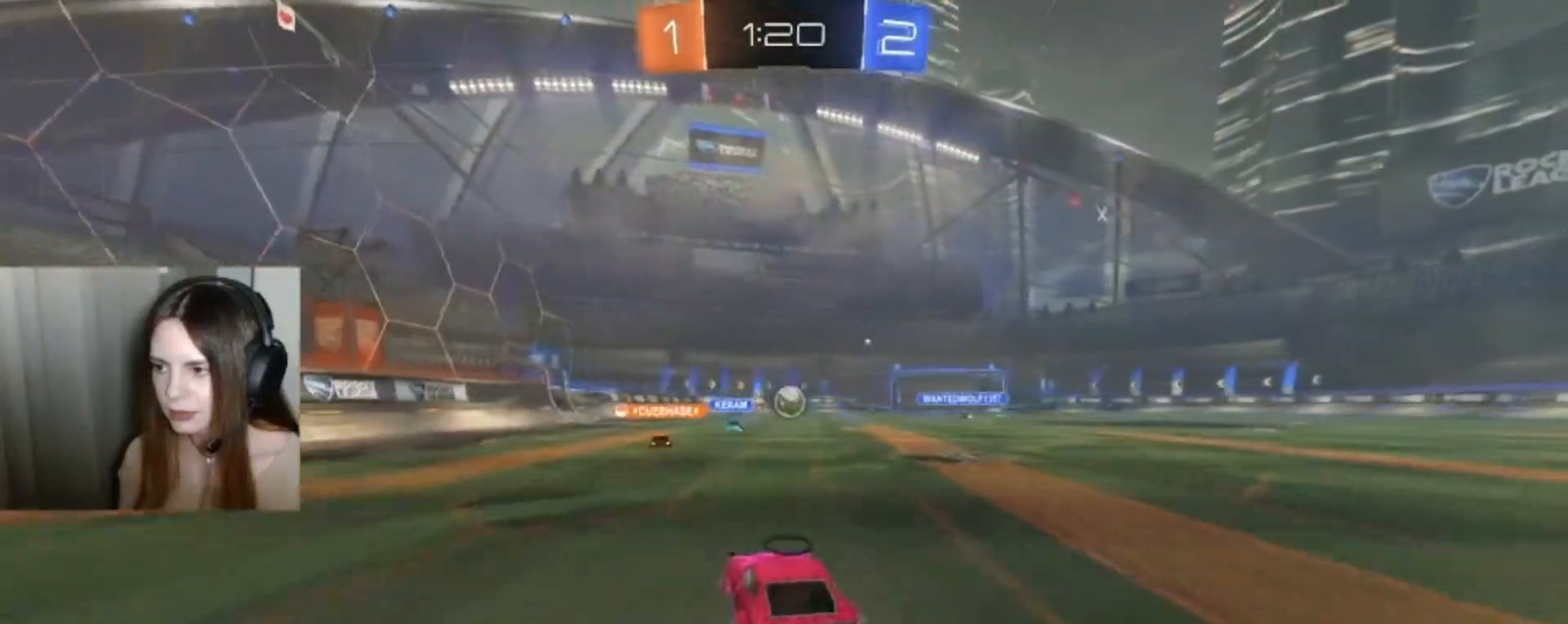
{"buttons": [], "left_stick": "center", "right_stick": "center", "events": [[133, "left_stick", "center"], [300, "R2", "up"], [300, "left_stick", "left"], [467, "left_stick", "center"]]}
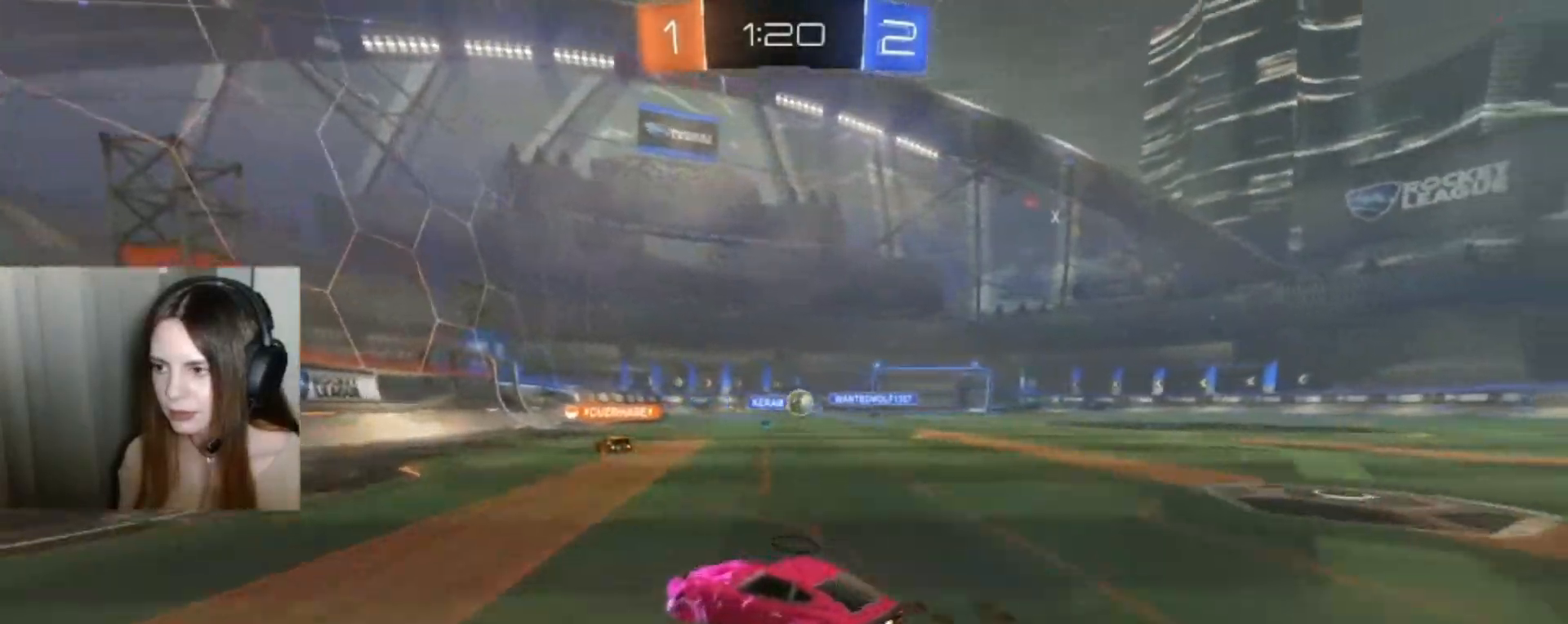
{"buttons": [], "left_stick": "right", "right_stick": "center", "events": [[233, "left_stick", "right"]]}
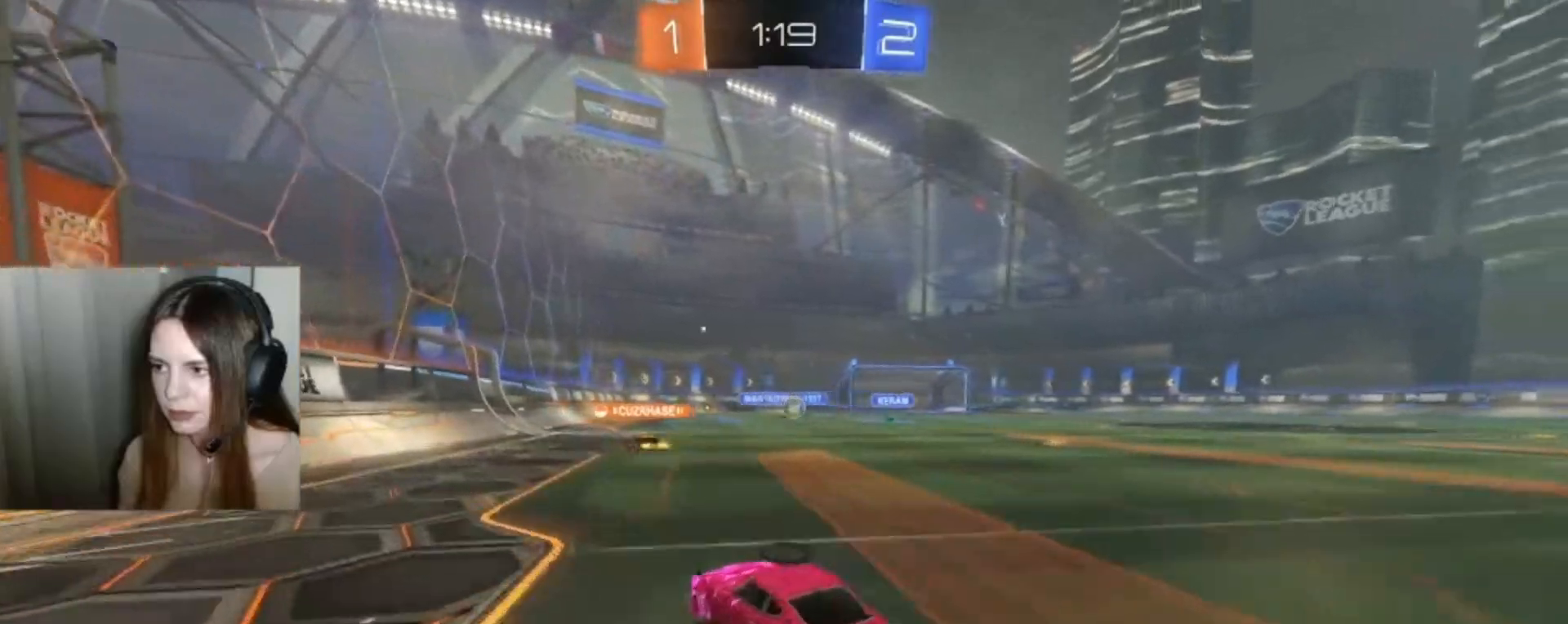
{"buttons": ["B", "R2"], "left_stick": "right", "right_stick": "center", "events": [[67, "left_stick", "center"], [267, "left_stick", "right"], [367, "R2", "down"], [467, "B", "down"]]}
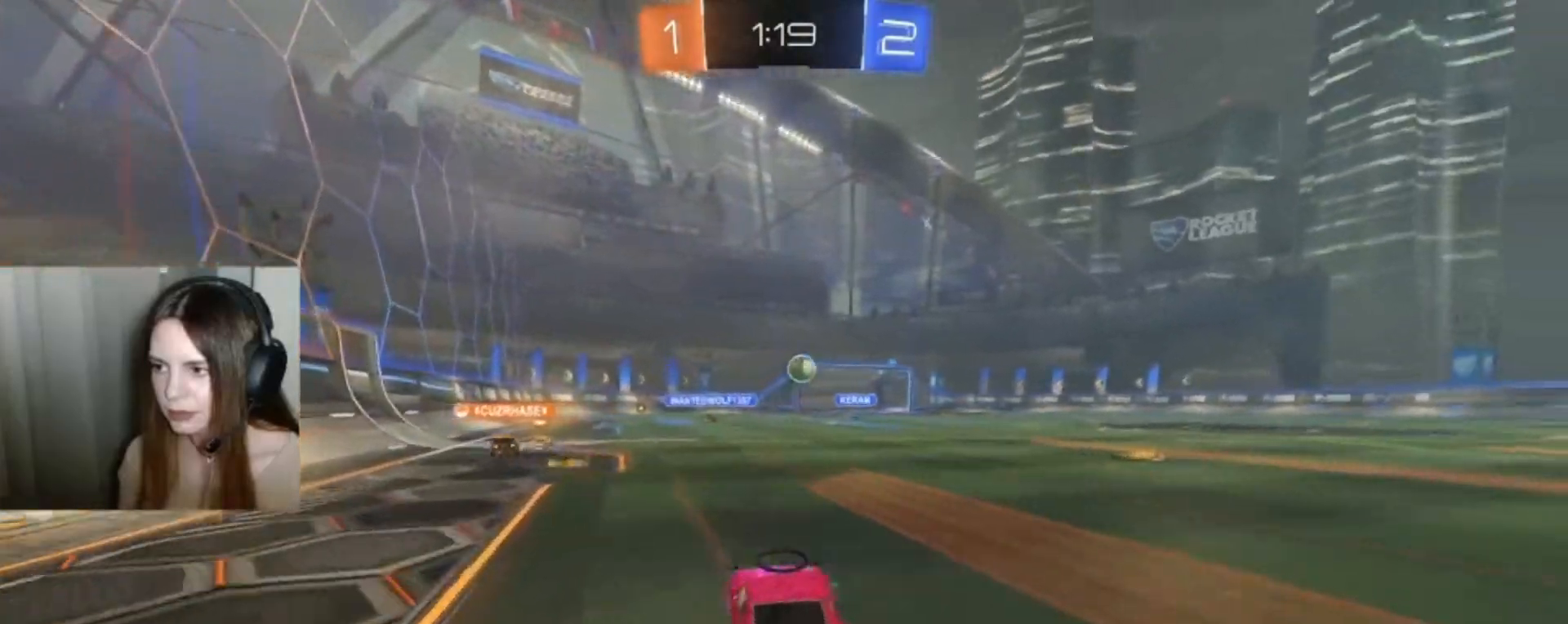
{"buttons": ["B", "R2"], "left_stick": "center", "right_stick": "center", "events": [[300, "left_stick", "center"]]}
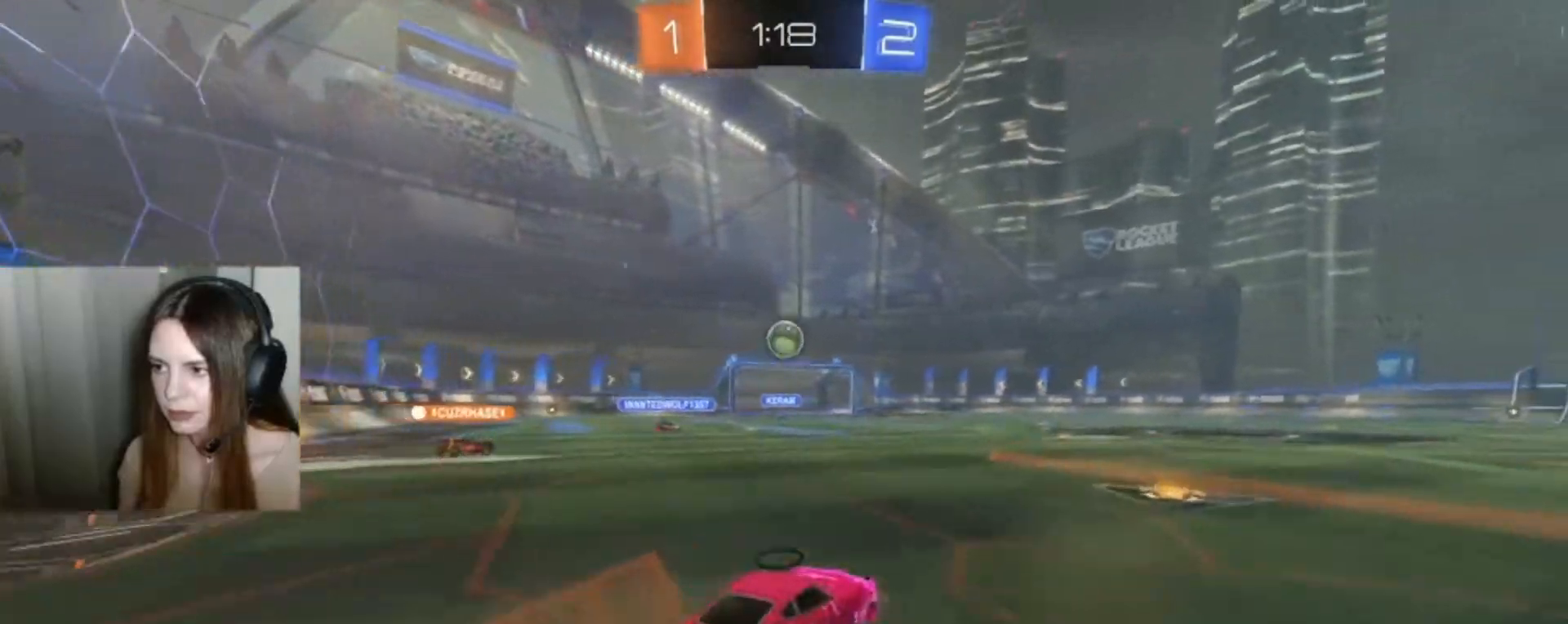
{"buttons": ["A", "B", "R2"], "left_stick": "down", "right_stick": "center", "events": [[67, "left_stick", "left"], [200, "left_stick", "down-left"], [300, "A", "down"], [333, "left_stick", "down"]]}
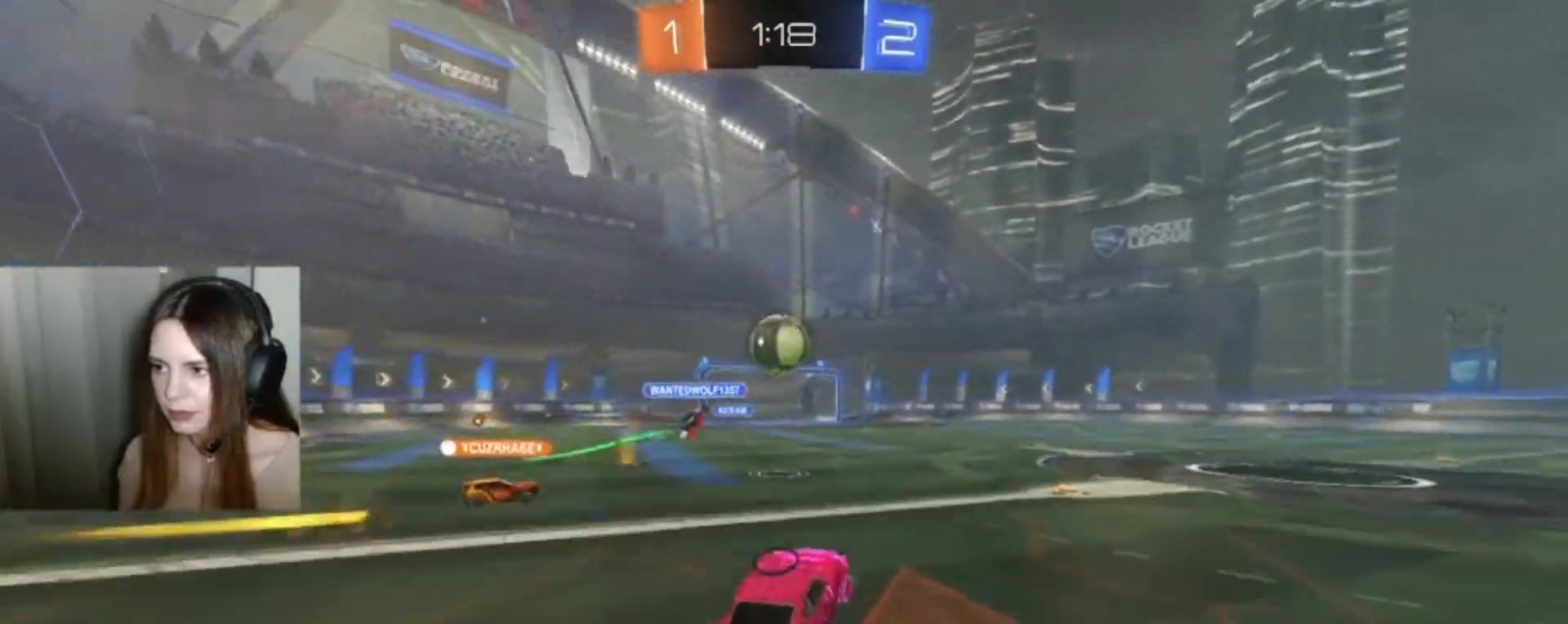
{"buttons": ["R2"], "left_stick": "right", "right_stick": "center", "events": [[33, "left_stick", "center"], [133, "left_stick", "right"], [167, "A", "up"], [167, "B", "up"], [333, "A", "down"], [333, "B", "down"], [467, "A", "up"], [467, "B", "up"]]}
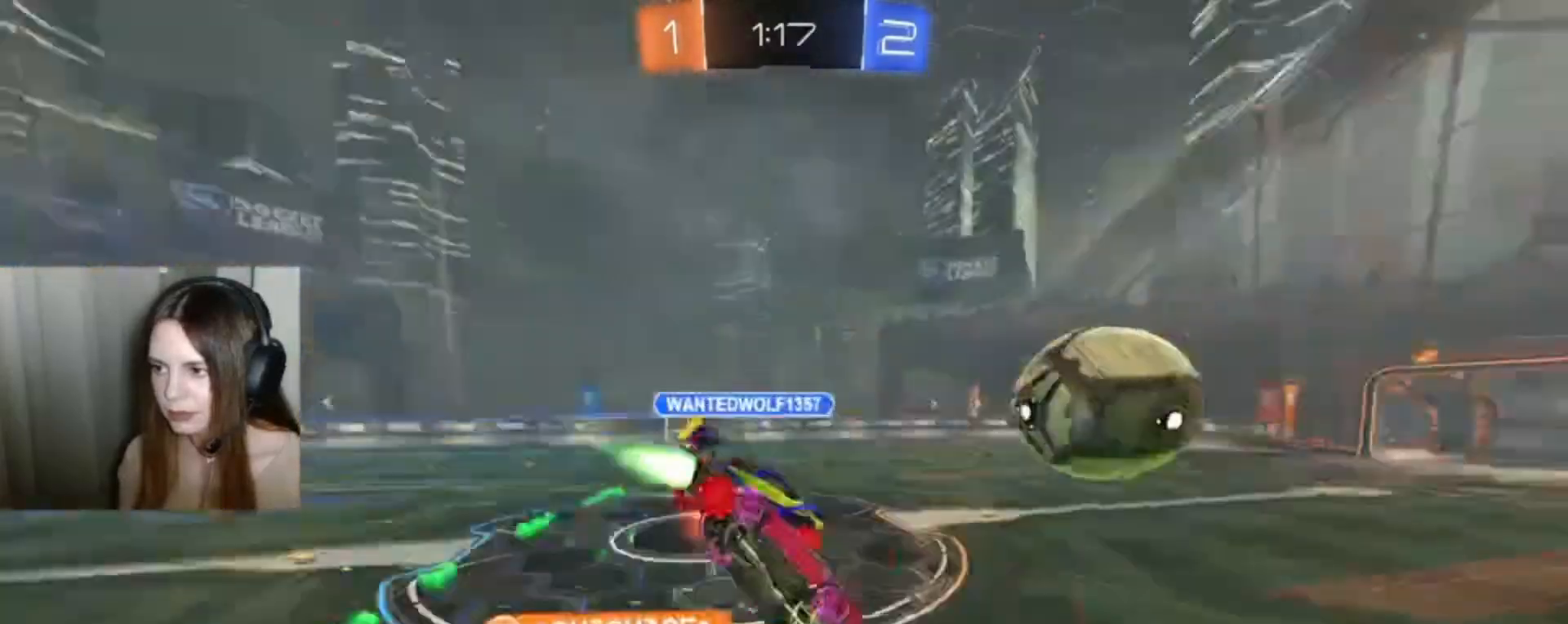
{"buttons": ["R2"], "left_stick": "center", "right_stick": "center", "events": [[267, "left_stick", "center"]]}
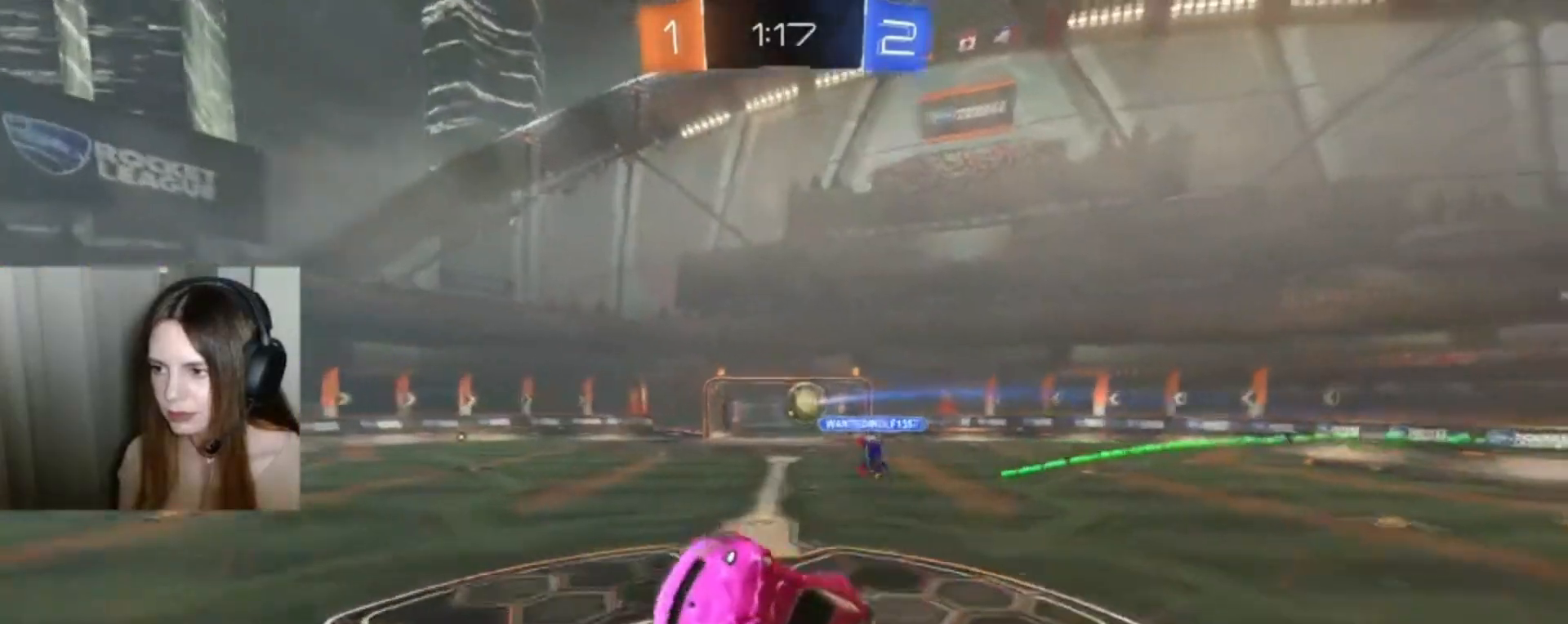
{"buttons": ["R2"], "left_stick": "right", "right_stick": "center", "events": [[433, "left_stick", "right"]]}
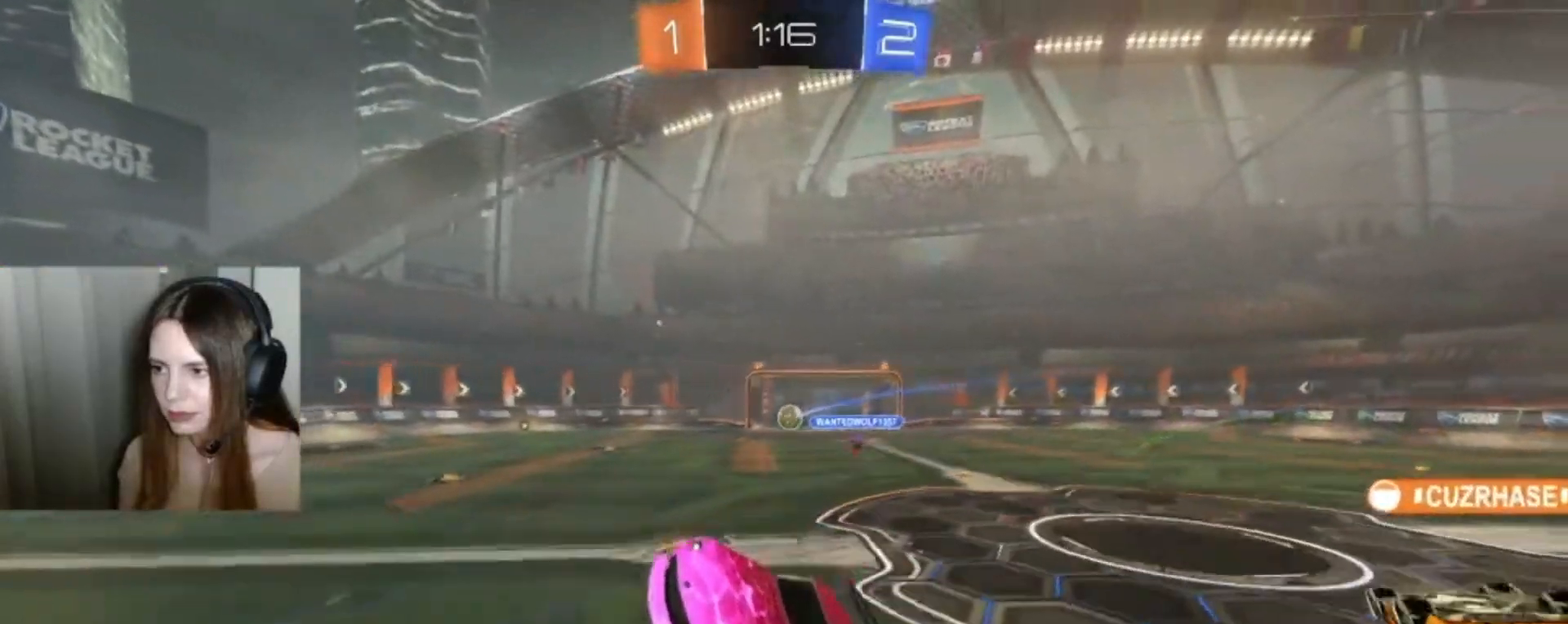
{"buttons": ["B", "Y", "R2"], "left_stick": "right", "right_stick": "center", "events": [[167, "left_stick", "center"], [400, "B", "down"], [400, "left_stick", "right"], [433, "Y", "down"]]}
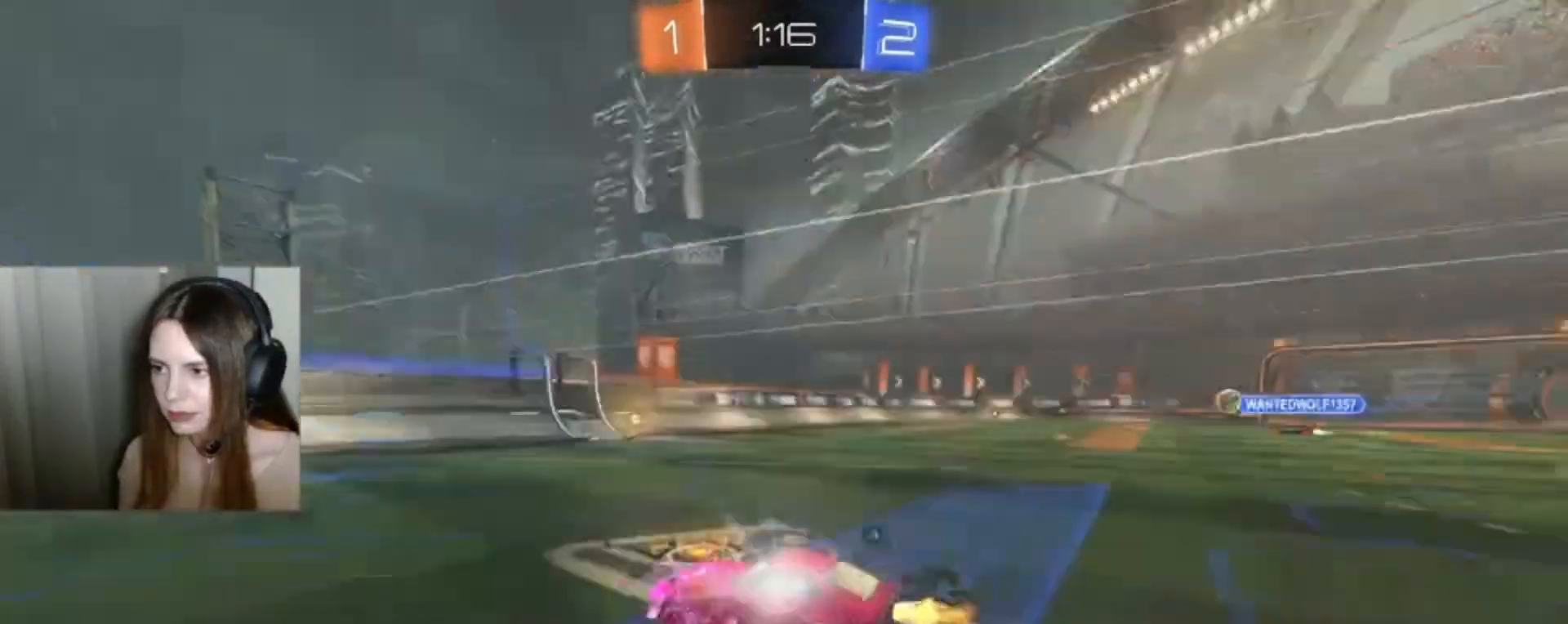
{"buttons": ["B", "R2"], "left_stick": "right", "right_stick": "center", "events": [[67, "Y", "up"]]}
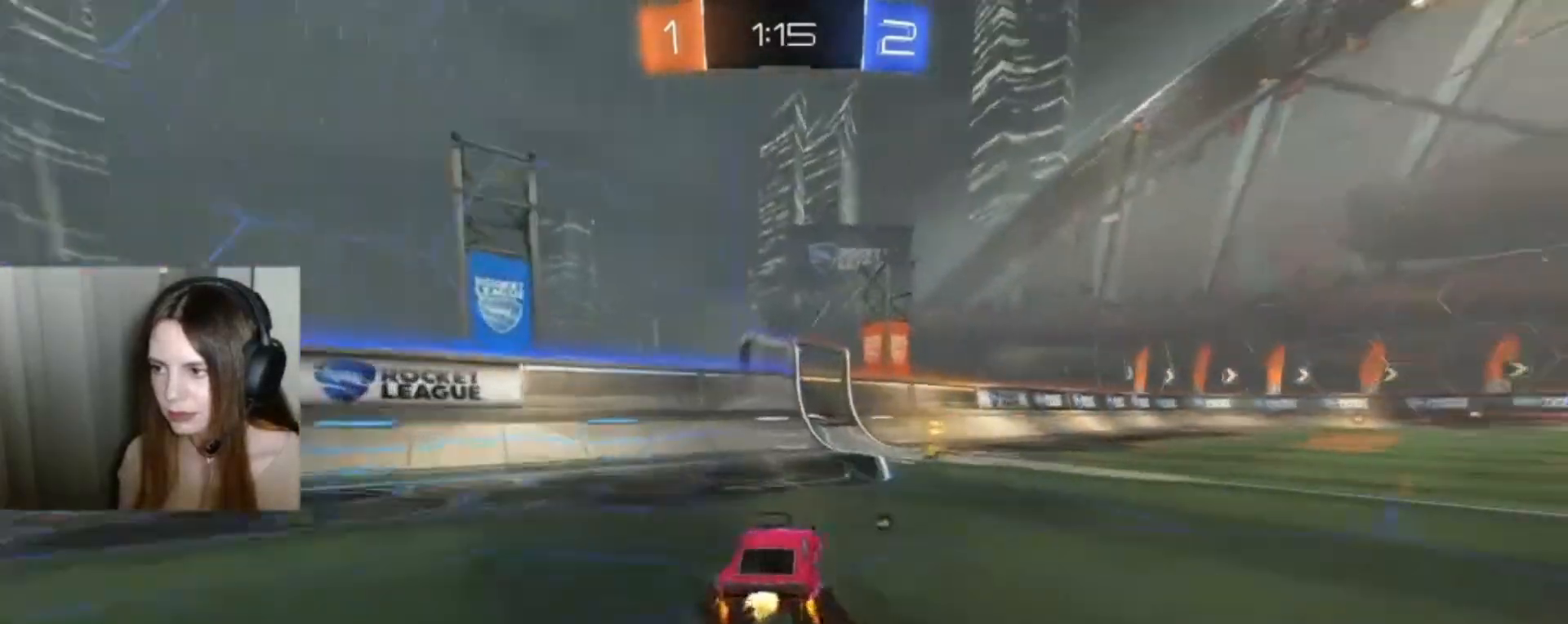
{"buttons": ["B", "R2"], "left_stick": "right", "right_stick": "center", "events": [[100, "Y", "down"], [233, "Y", "up"]]}
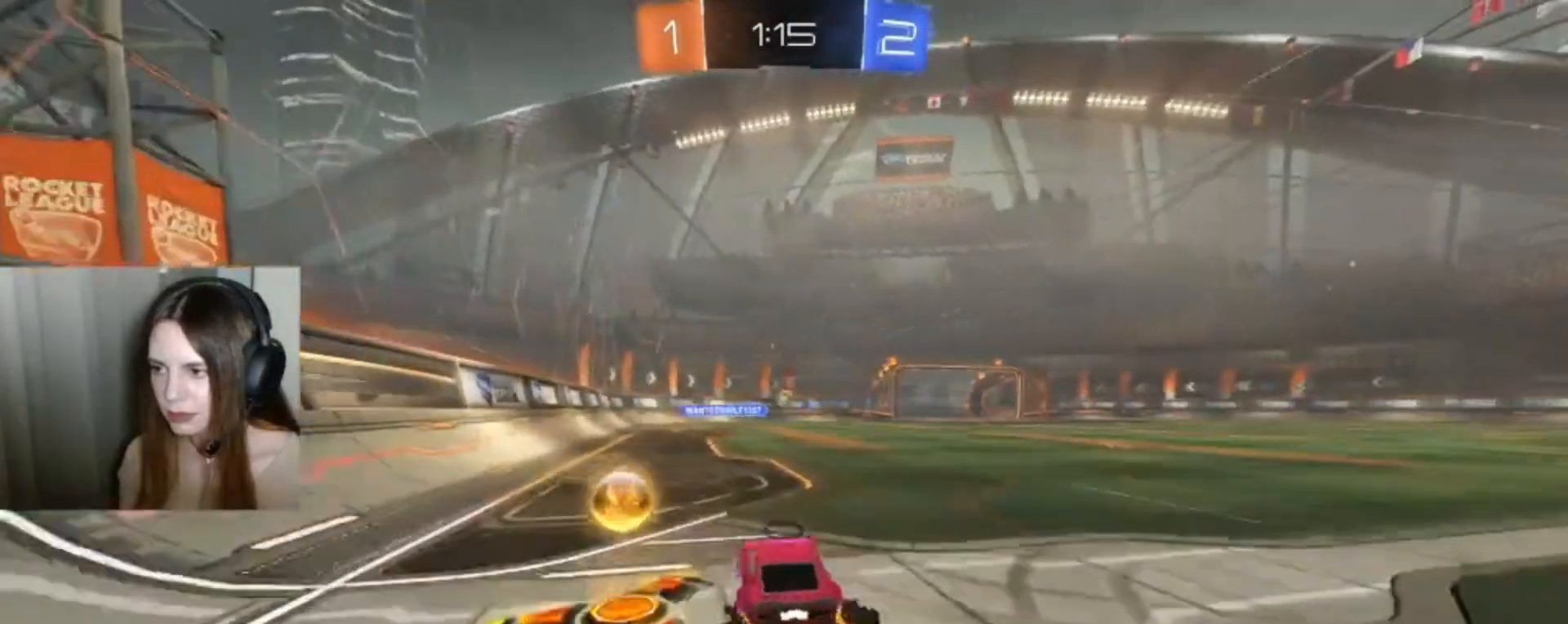
{"buttons": ["R2"], "left_stick": "center", "right_stick": "center", "events": [[67, "B", "up"], [133, "left_stick", "center"]]}
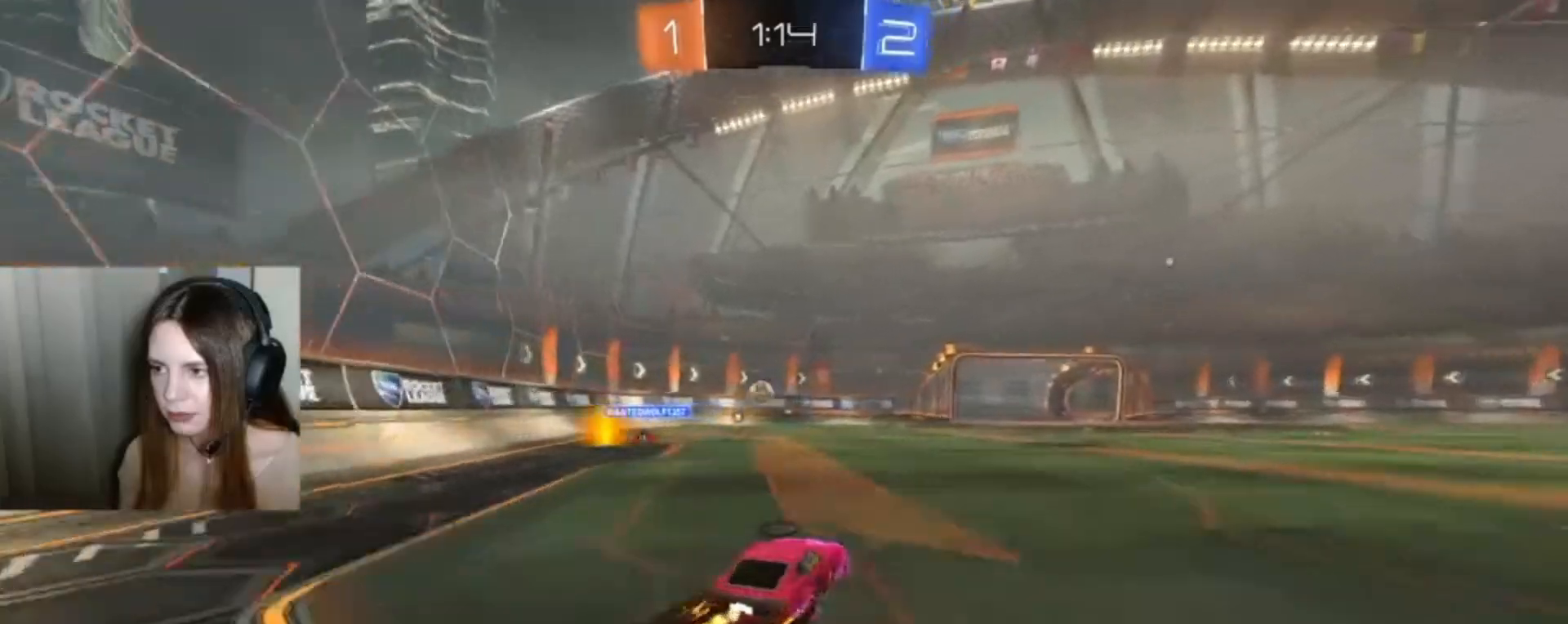
{"buttons": ["R2"], "left_stick": "center", "right_stick": "center", "events": []}
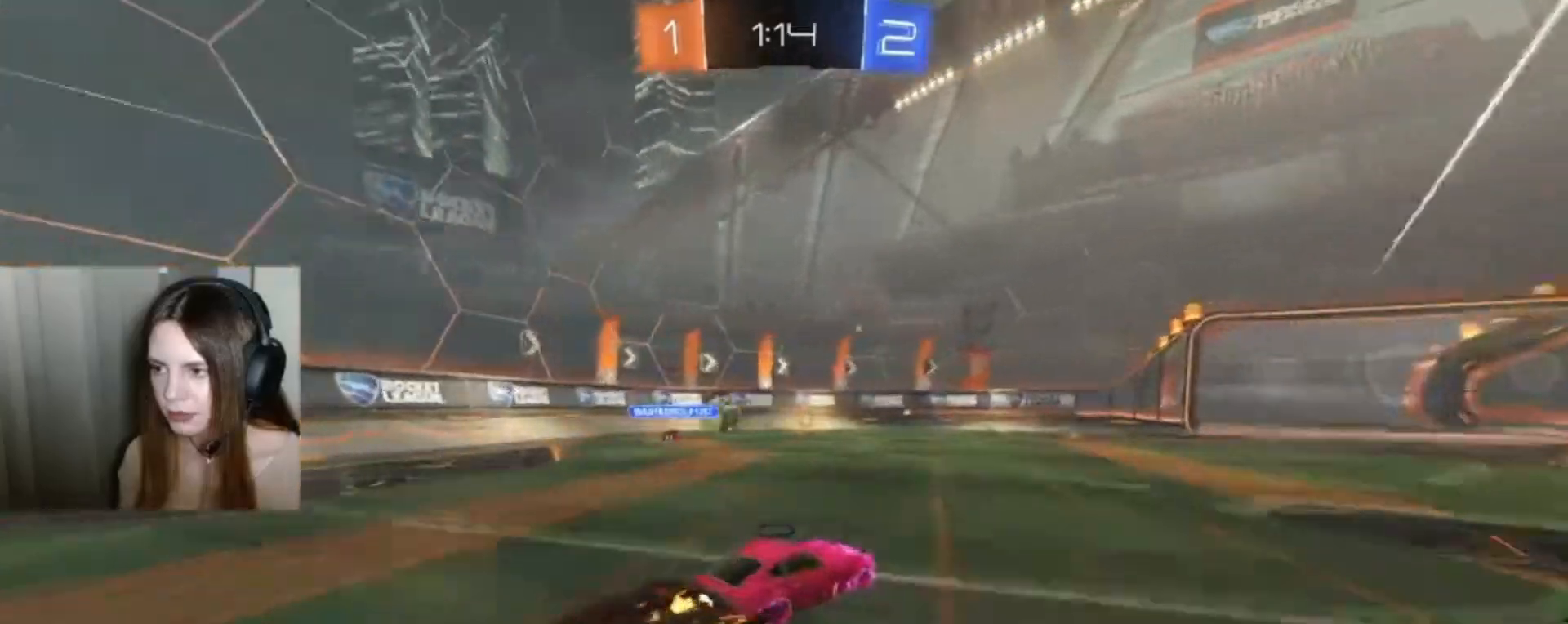
{"buttons": [], "left_stick": "right", "right_stick": "center", "events": [[33, "R2", "up"], [200, "left_stick", "left"], [333, "left_stick", "center"], [433, "left_stick", "right"]]}
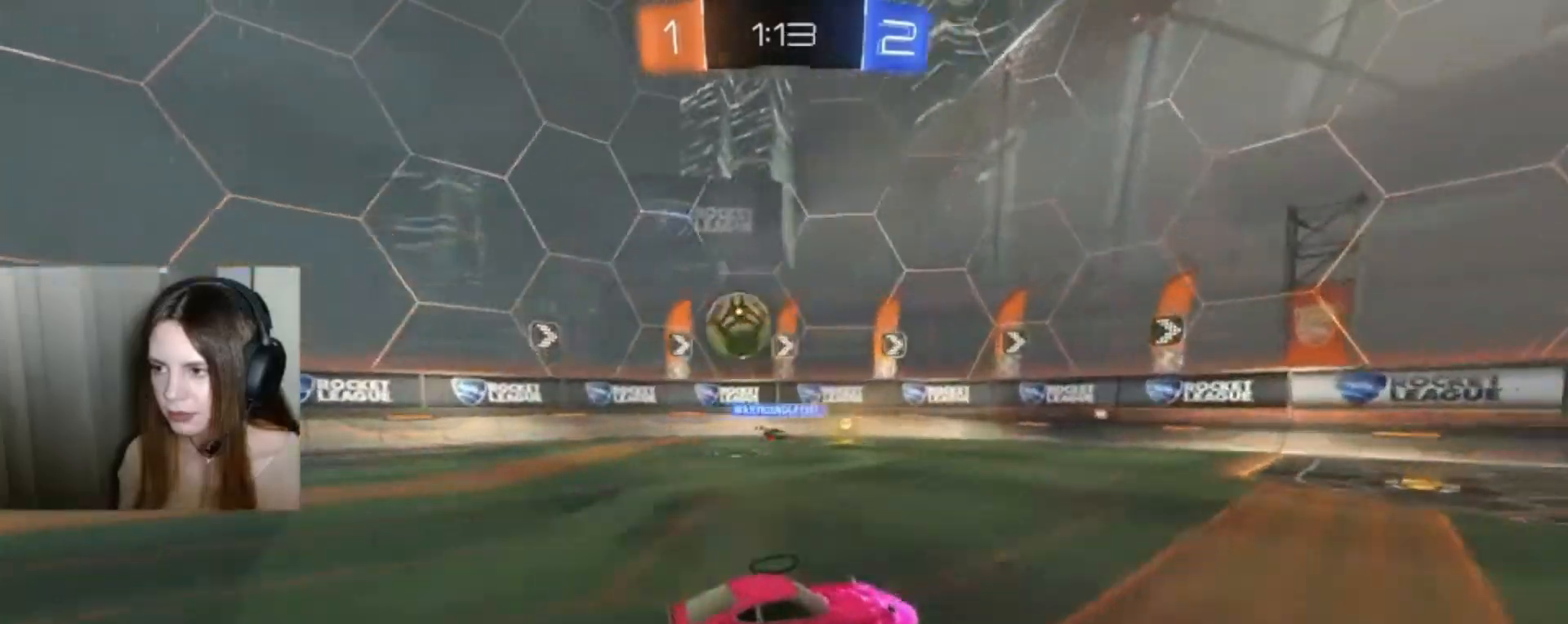
{"buttons": ["L2"], "left_stick": "center", "right_stick": "center", "events": [[100, "L2", "down"], [400, "left_stick", "center"]]}
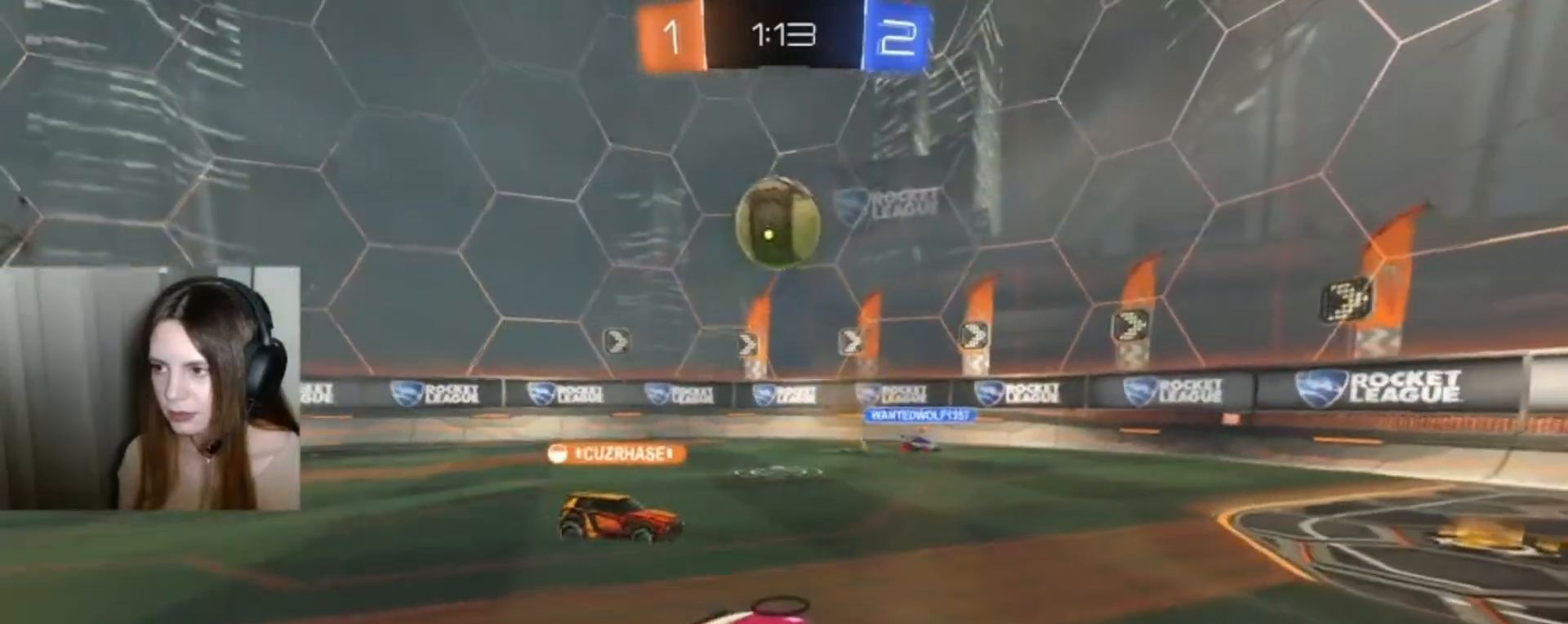
{"buttons": ["A", "B", "R2"], "left_stick": "down-left", "right_stick": "center", "events": [[167, "L2", "up"], [167, "R2", "down"], [167, "left_stick", "down-left"], [333, "A", "down"], [333, "B", "down"]]}
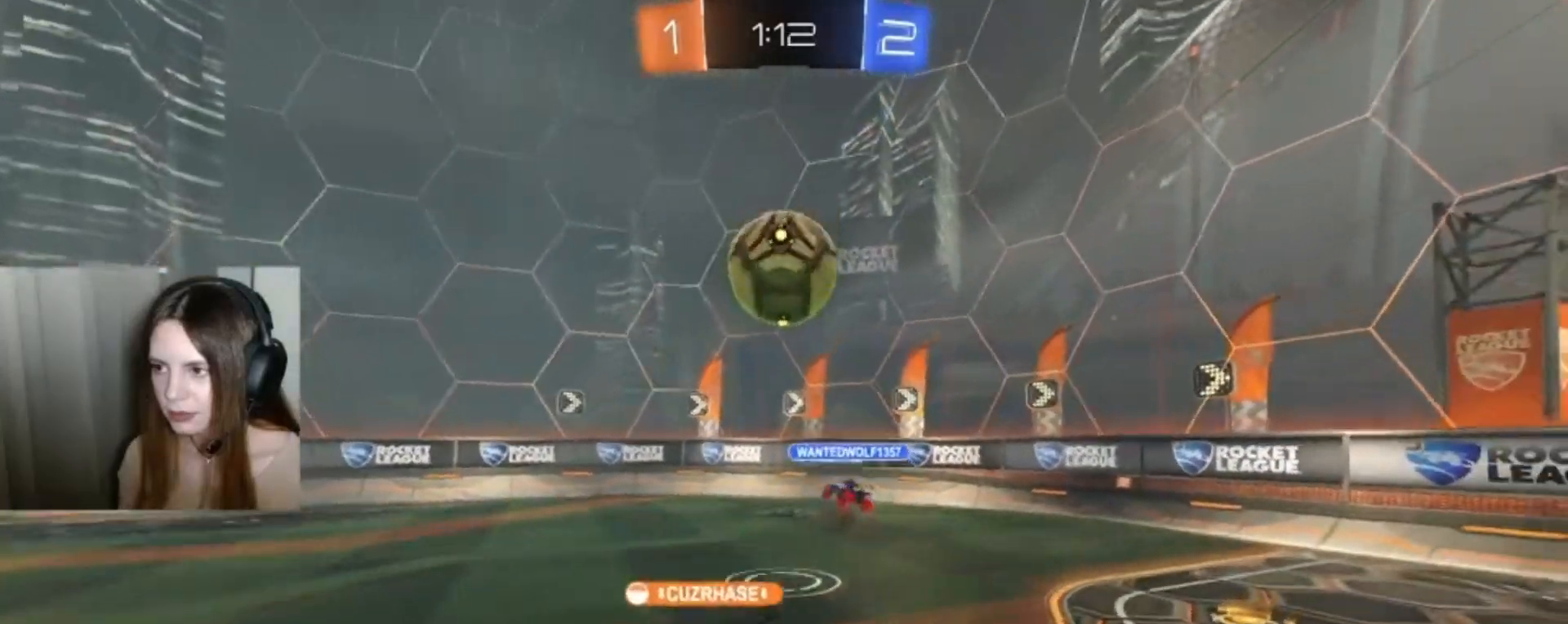
{"buttons": ["A", "B", "L1", "R2"], "left_stick": "center", "right_stick": "center", "events": [[33, "A", "up"], [100, "B", "up"], [433, "A", "down"], [433, "L1", "down"], [433, "left_stick", "center"], [500, "B", "down"]]}